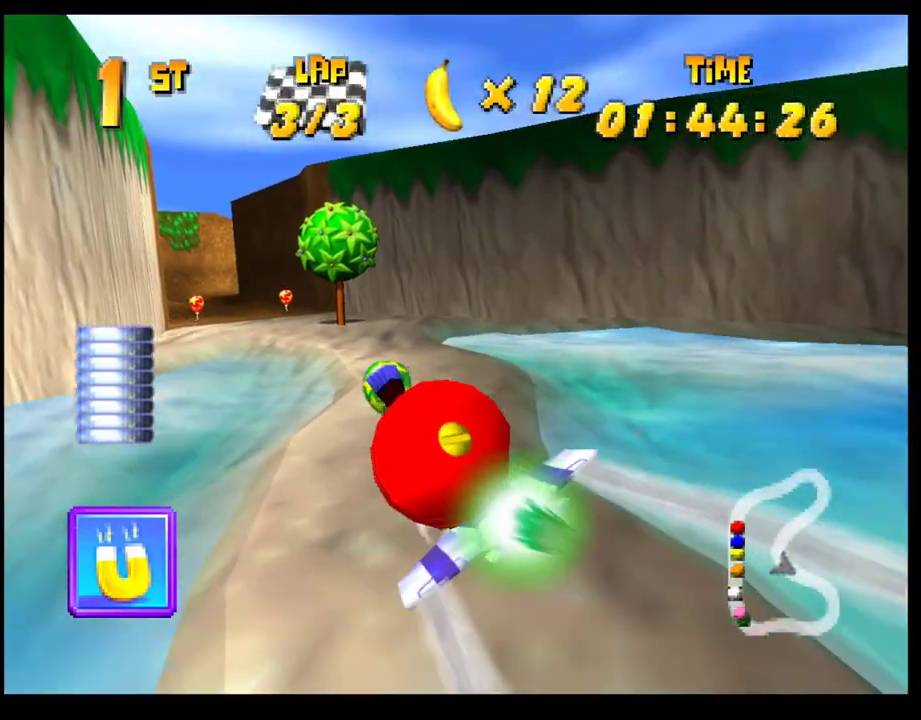
Gameplay with a controller (PlayStation layout); each line is a JSON object with the inputs held at the frame after it. "events" lists button and stick changes between this image and that frame as [ms after this image, input, new state], when the widget could be followed in between. Not read: R3 right_stick.
{"buttons": [], "left_stick": "center", "events": [[133, "left_stick", "center"], [367, "left_stick", "down"], [483, "left_stick", "center"]]}
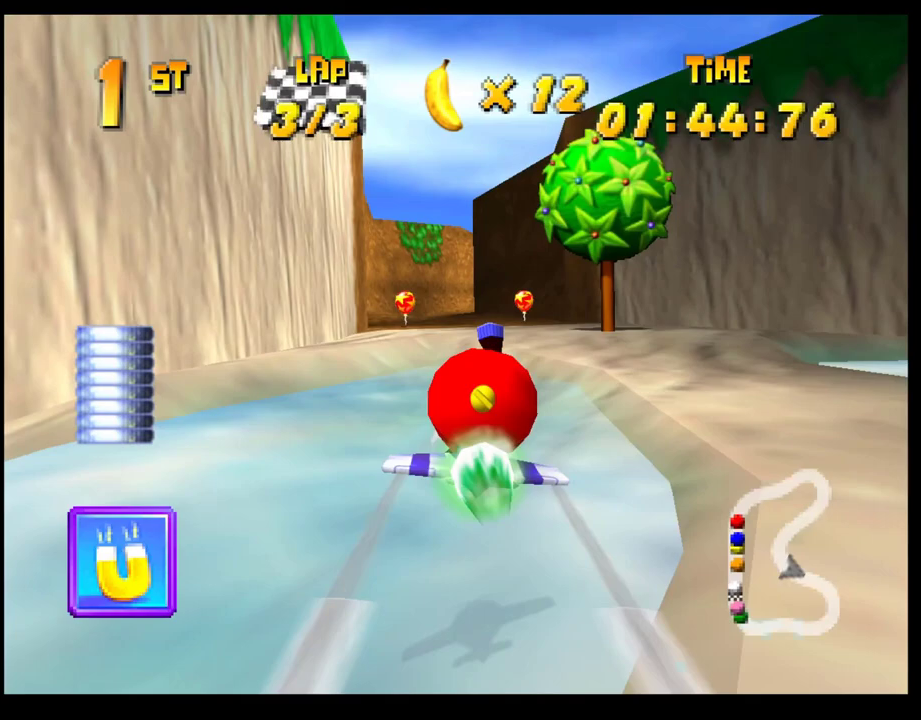
{"buttons": ["CROSS"], "left_stick": "center", "events": [[50, "left_stick", "up-left"], [67, "CROSS", "down"], [317, "left_stick", "center"]]}
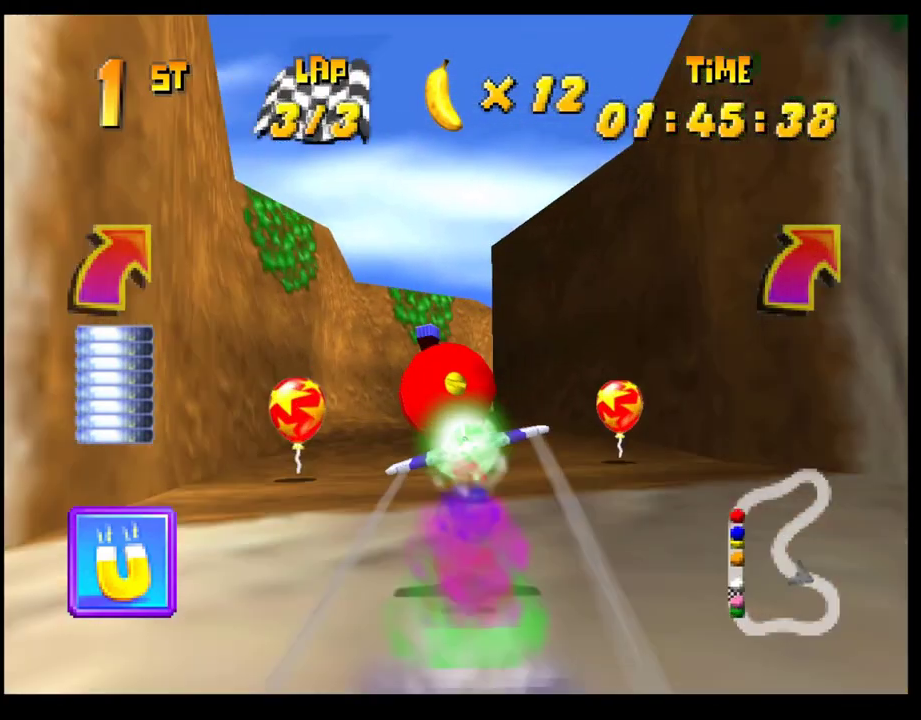
{"buttons": ["CROSS"], "left_stick": "center", "events": []}
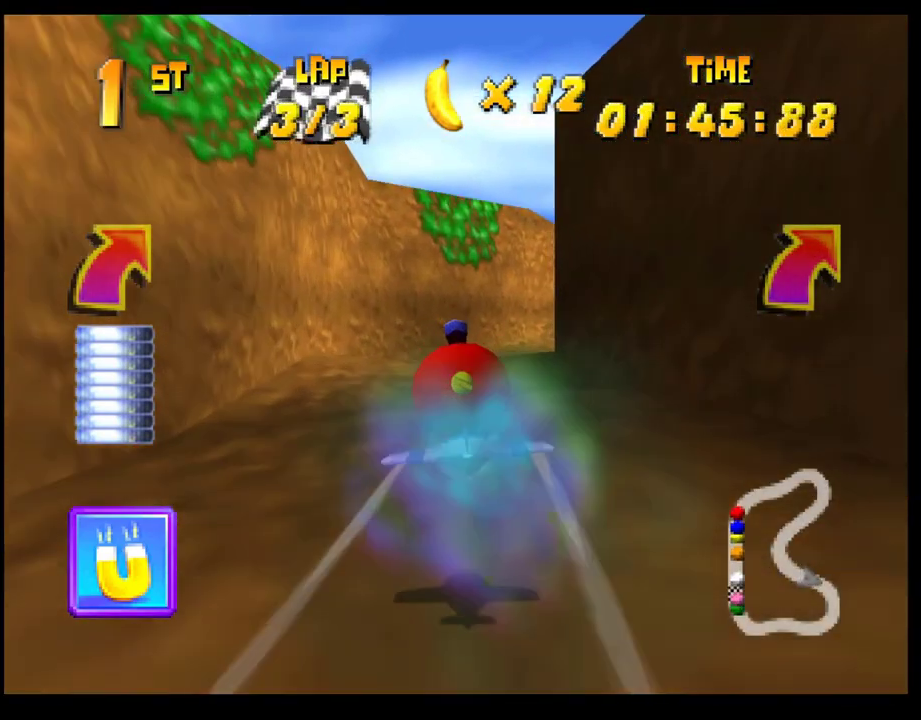
{"buttons": ["CROSS"], "left_stick": "right", "events": [[67, "left_stick", "right"], [400, "left_stick", "center"], [467, "left_stick", "right"]]}
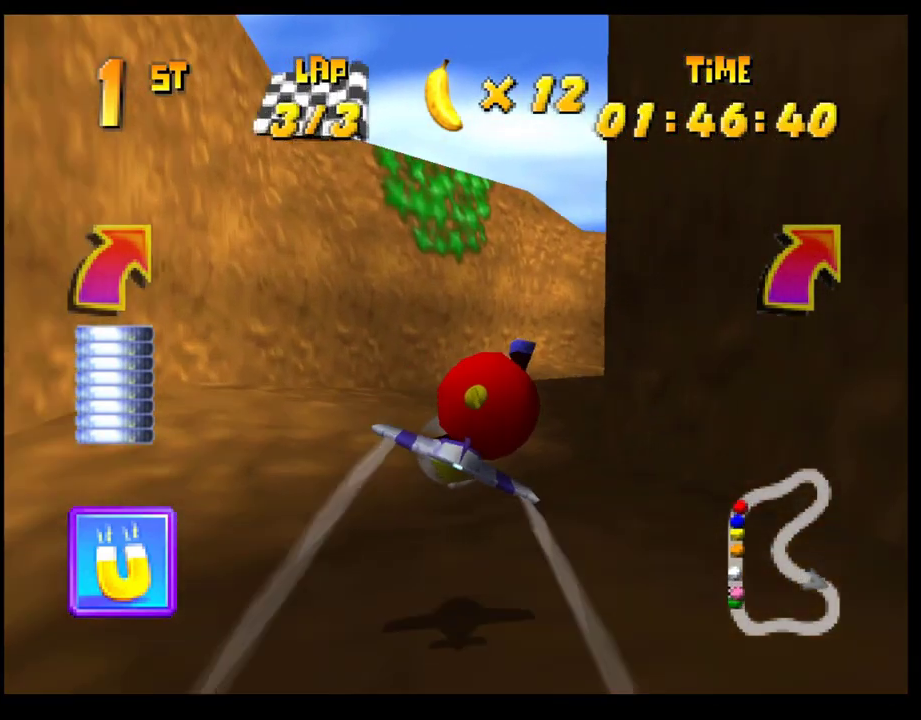
{"buttons": ["CROSS"], "left_stick": "center", "events": [[383, "left_stick", "center"]]}
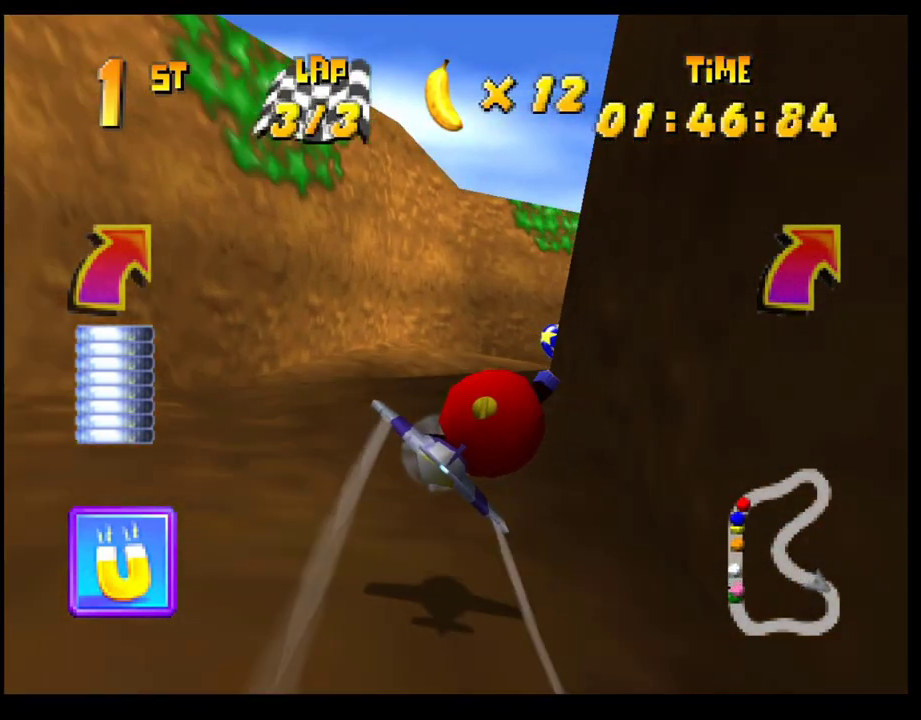
{"buttons": ["CROSS"], "left_stick": "right", "events": [[317, "left_stick", "right"]]}
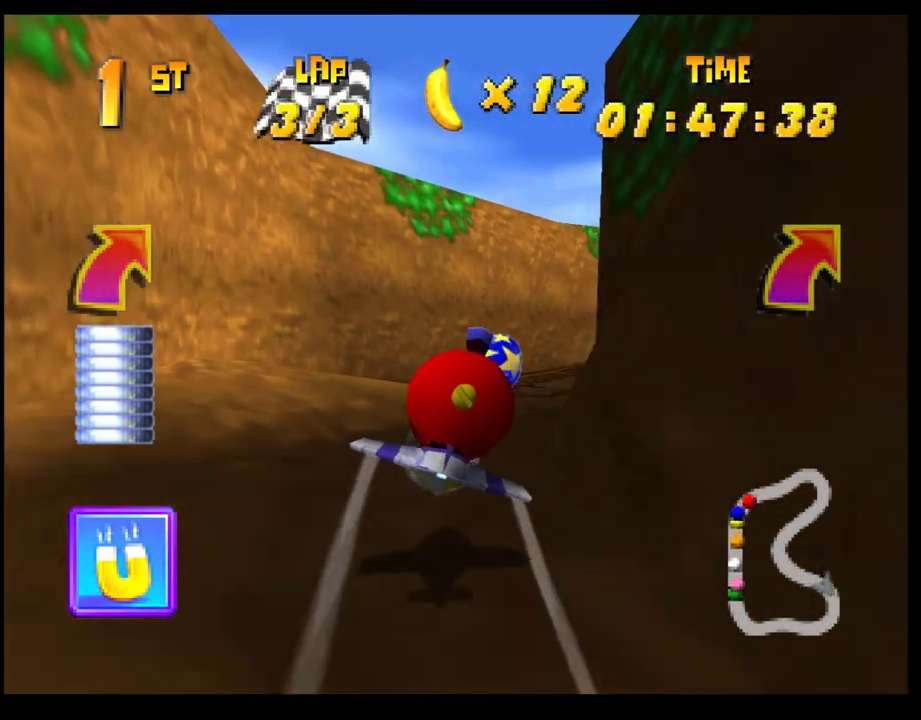
{"buttons": ["CROSS"], "left_stick": "right", "events": [[117, "left_stick", "center"], [450, "left_stick", "right"]]}
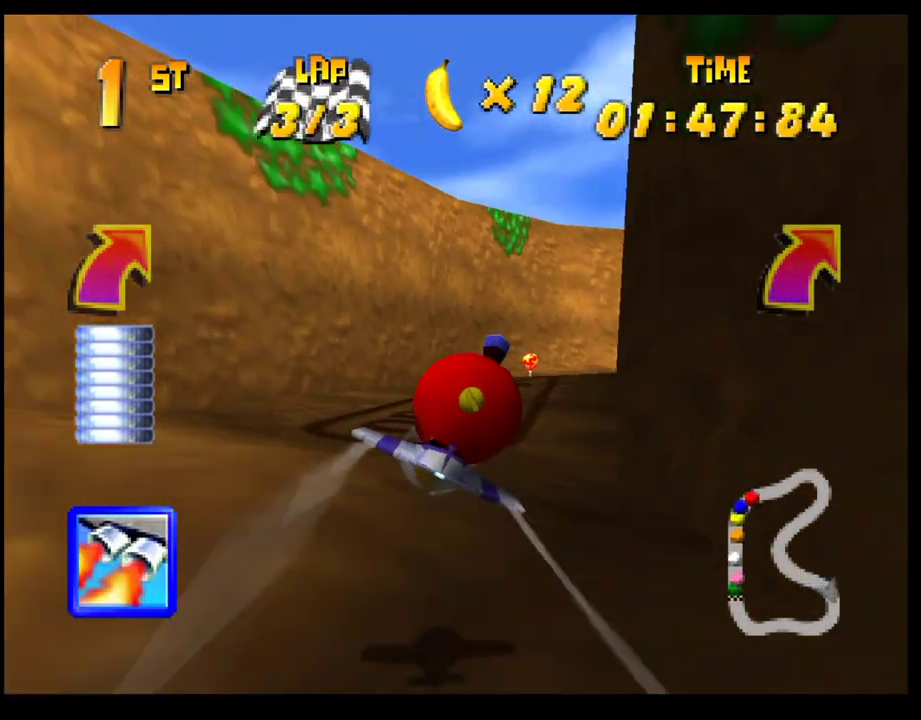
{"buttons": ["CROSS"], "left_stick": "center", "events": [[117, "left_stick", "center"], [250, "left_stick", "right"], [383, "left_stick", "center"]]}
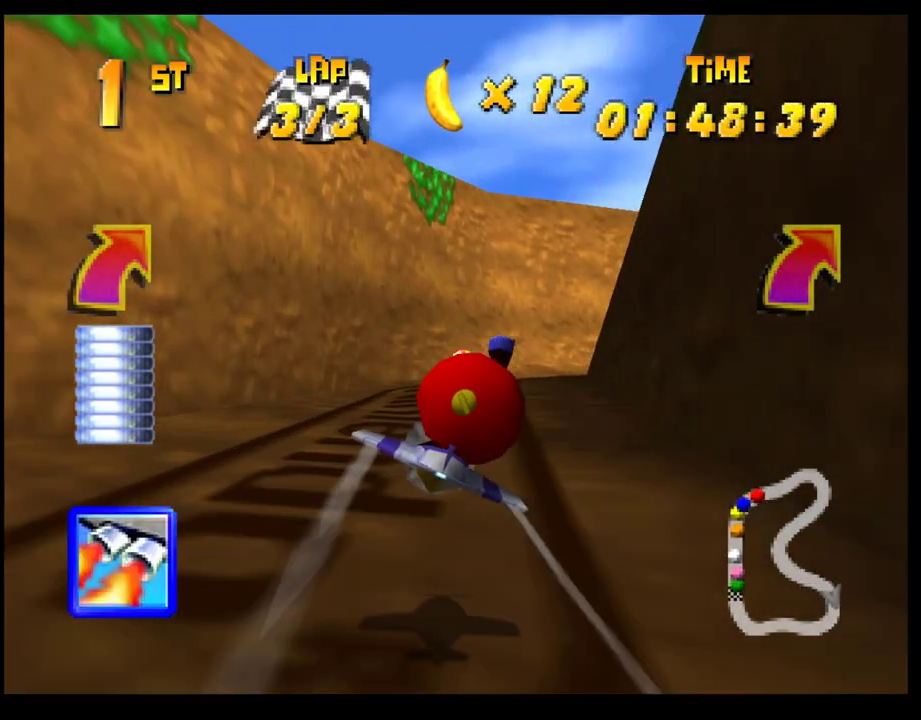
{"buttons": ["CROSS", "R1"], "left_stick": "right", "events": [[367, "left_stick", "right"], [417, "R1", "down"]]}
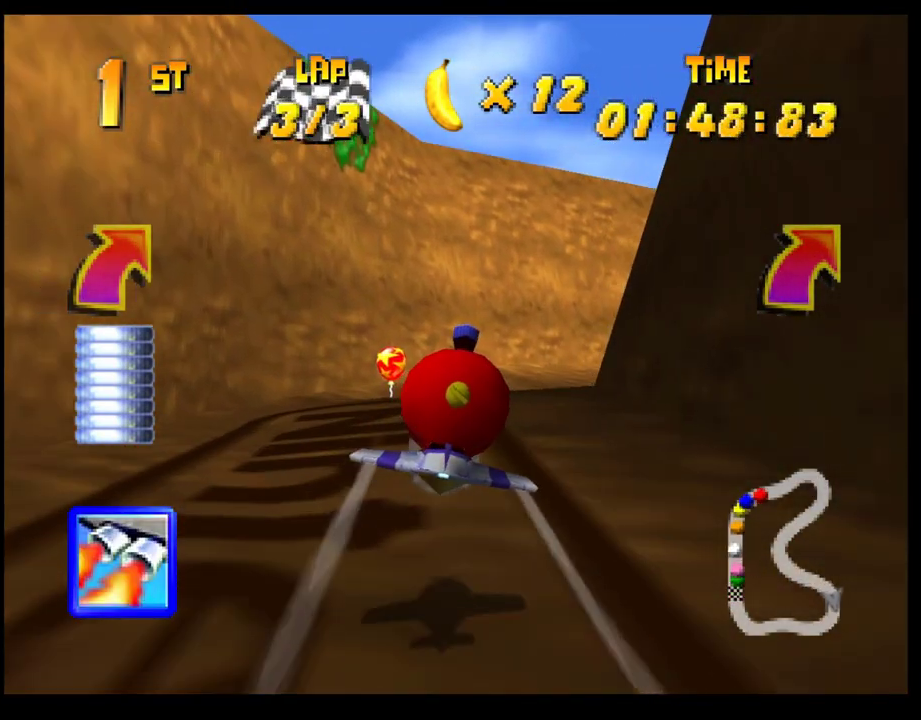
{"buttons": ["CROSS"], "left_stick": "center", "events": [[417, "R1", "up"], [433, "left_stick", "center"]]}
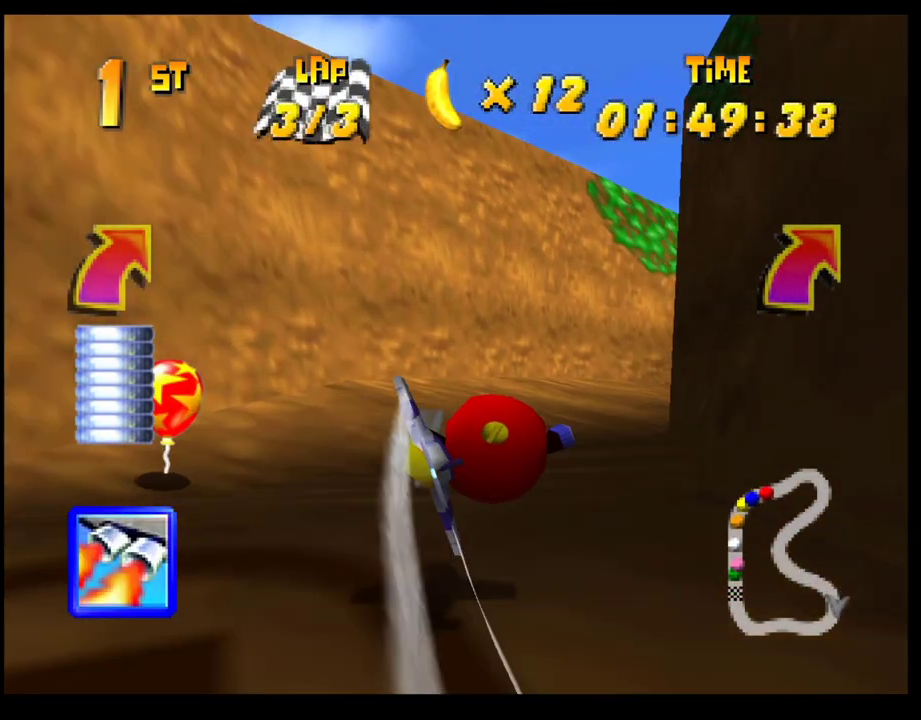
{"buttons": ["CROSS", "R1"], "left_stick": "right", "events": [[450, "left_stick", "right"], [483, "R1", "down"]]}
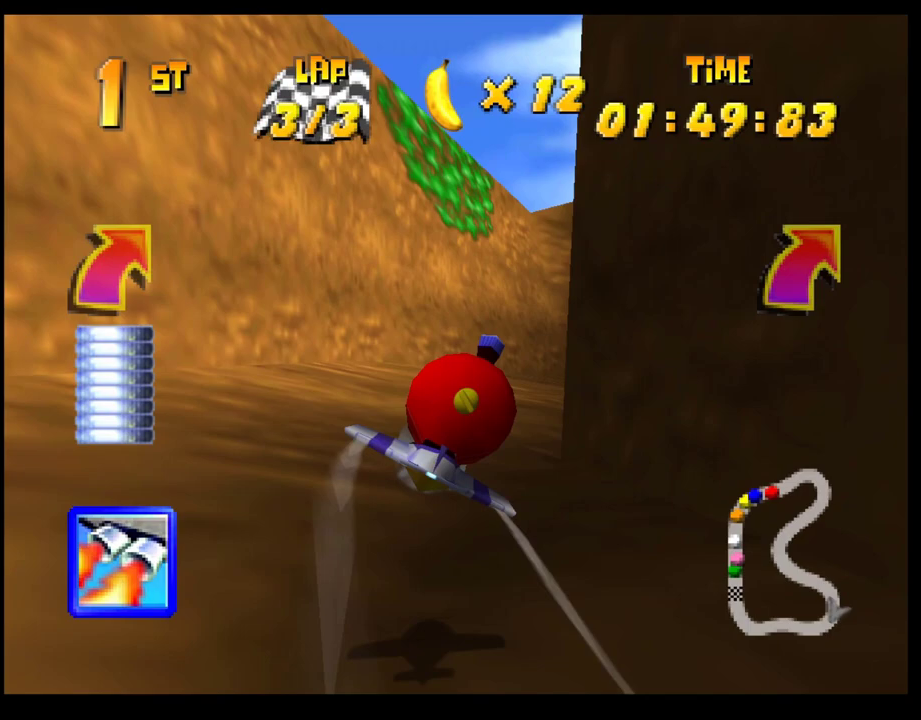
{"buttons": ["L1"], "left_stick": "right", "events": [[333, "R1", "up"], [367, "CROSS", "up"], [367, "left_stick", "center"], [450, "L1", "down"], [483, "left_stick", "right"]]}
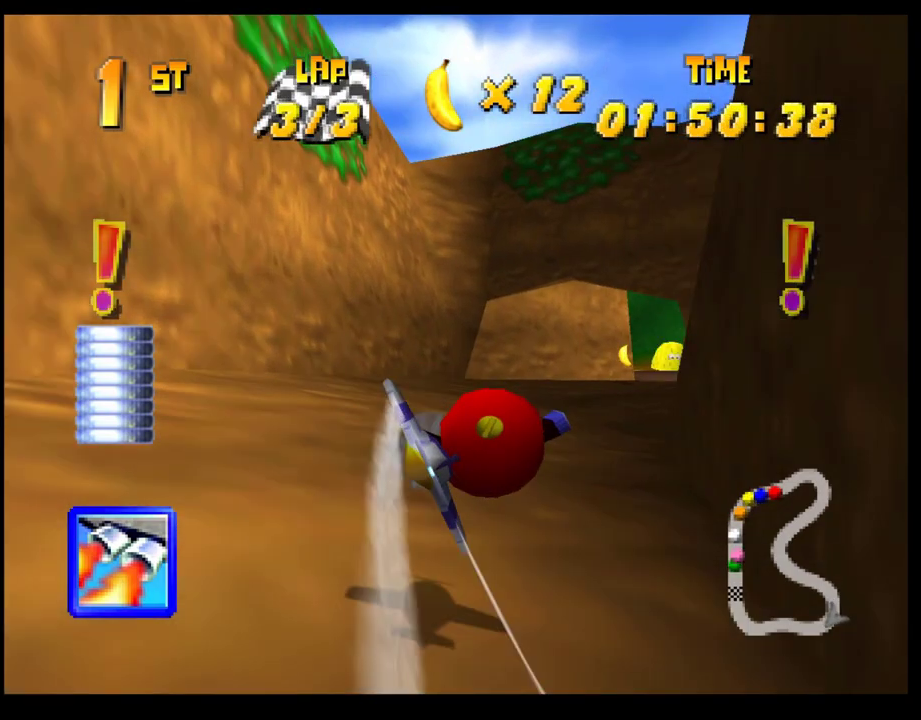
{"buttons": [], "left_stick": "center", "events": [[33, "L1", "up"], [117, "left_stick", "center"]]}
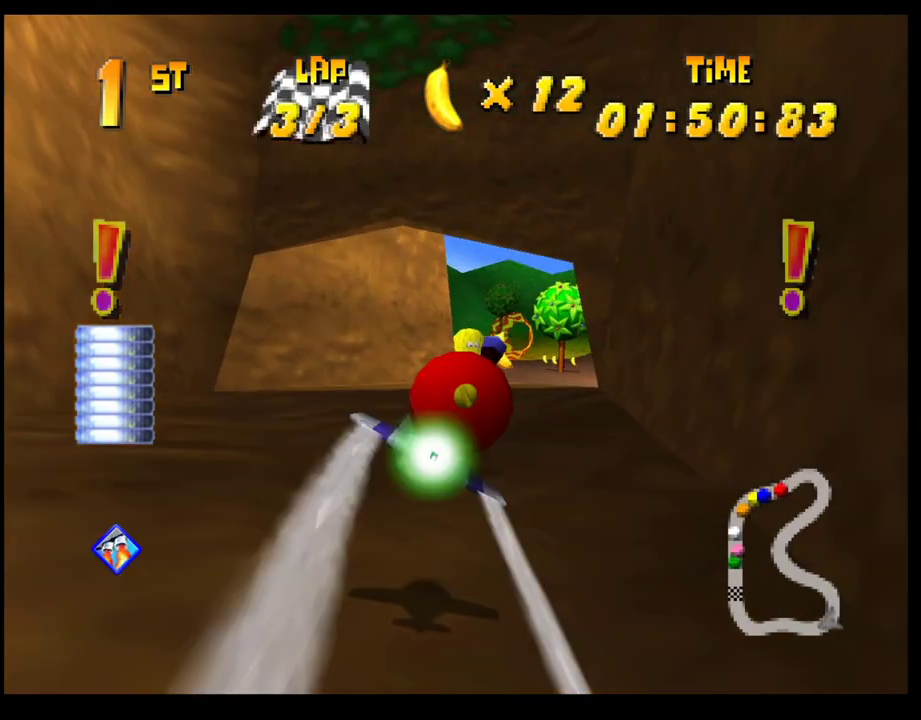
{"buttons": ["CROSS"], "left_stick": "center", "events": [[100, "left_stick", "down-right"], [200, "CROSS", "down"], [200, "left_stick", "center"]]}
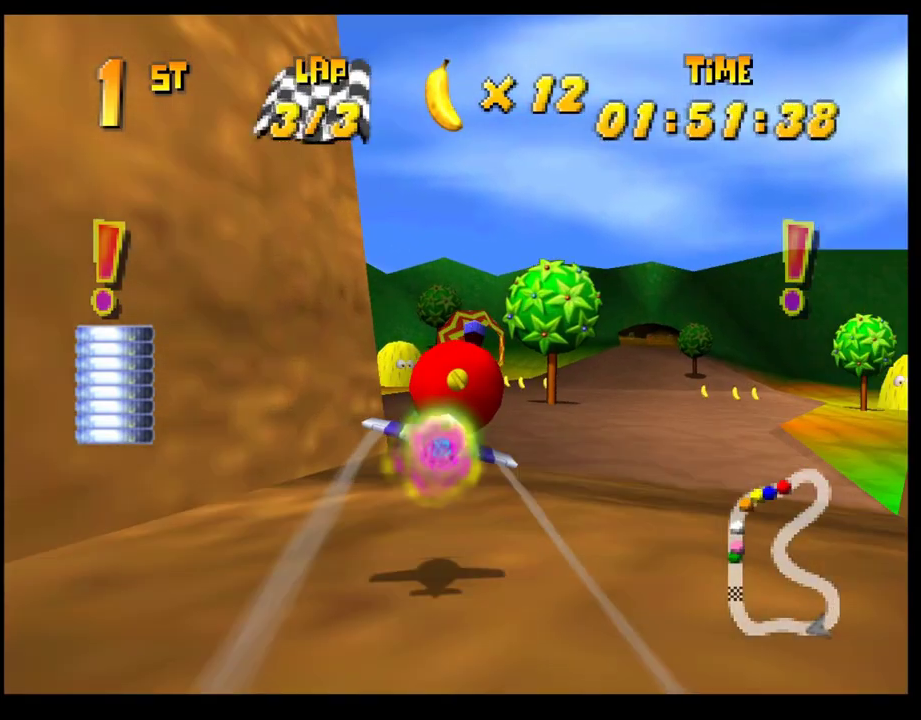
{"buttons": ["CROSS"], "left_stick": "right", "events": [[200, "left_stick", "right"], [333, "left_stick", "center"], [450, "left_stick", "right"]]}
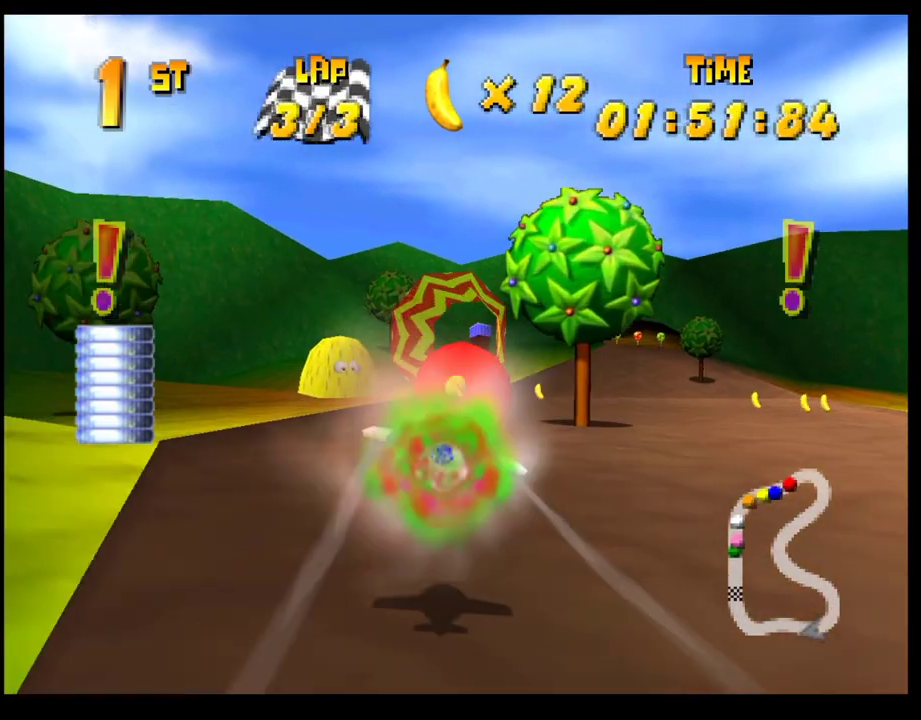
{"buttons": [], "left_stick": "center", "events": [[117, "left_stick", "center"], [150, "CROSS", "up"], [183, "left_stick", "right"], [333, "left_stick", "center"]]}
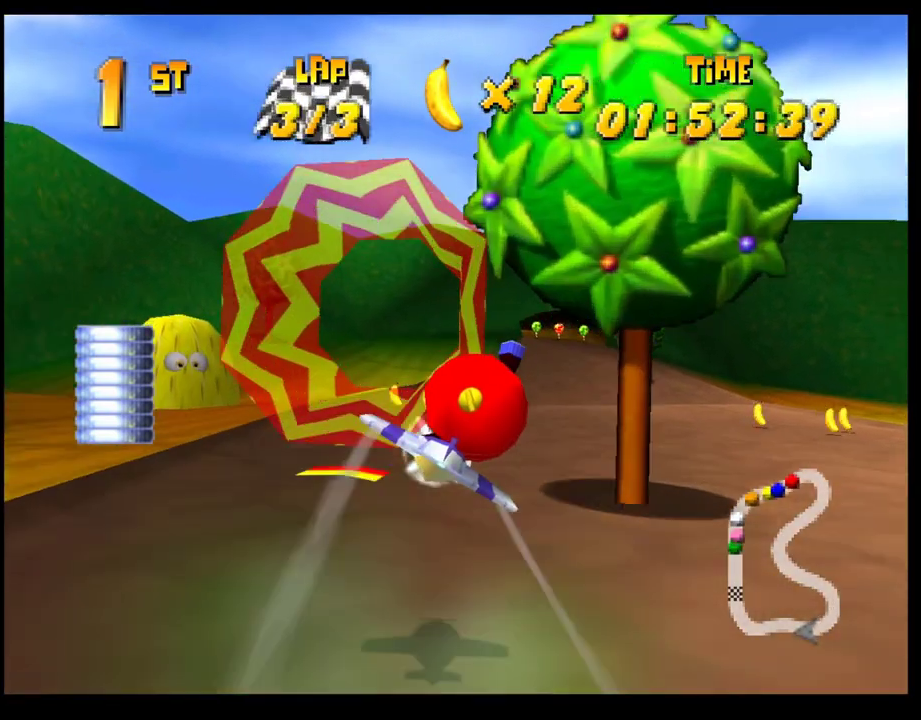
{"buttons": [], "left_stick": "center", "events": []}
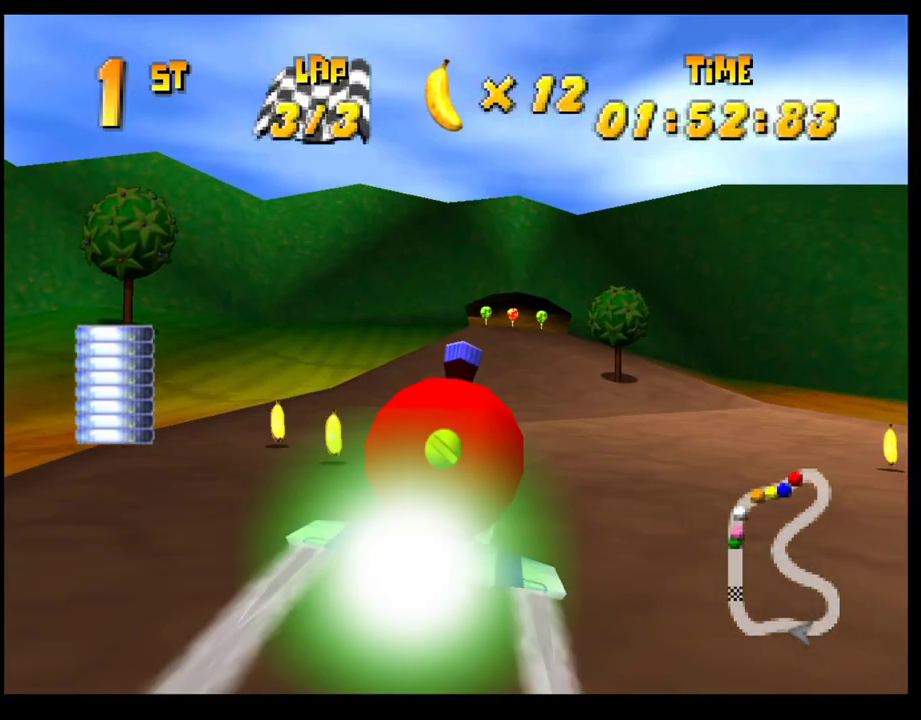
{"buttons": [], "left_stick": "center", "events": [[283, "left_stick", "left"], [417, "left_stick", "center"]]}
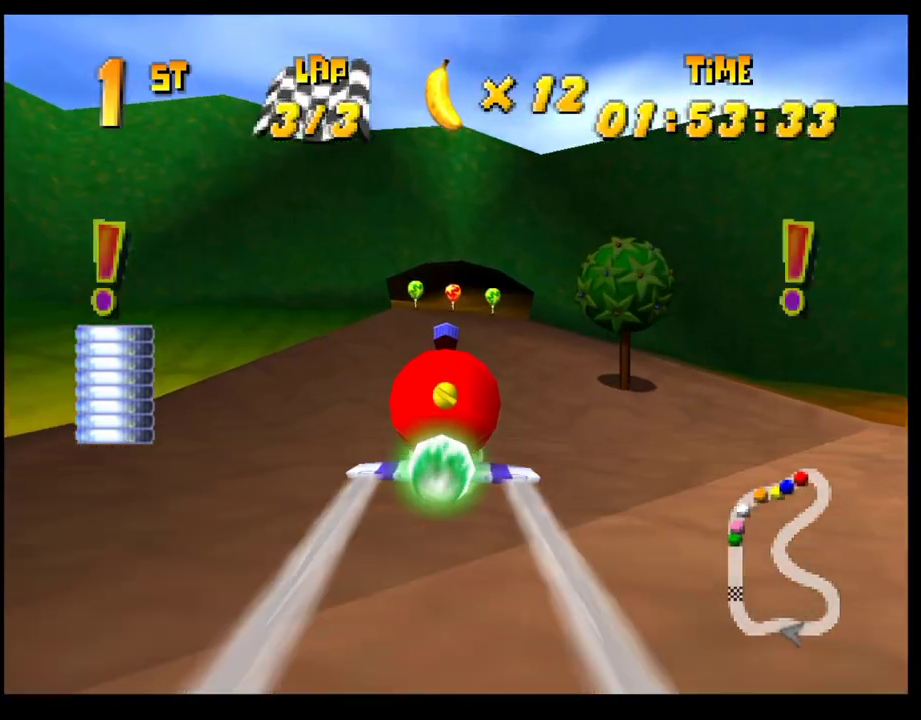
{"buttons": ["CROSS"], "left_stick": "left", "events": [[117, "left_stick", "left"], [250, "left_stick", "center"], [333, "left_stick", "left"], [350, "CROSS", "down"]]}
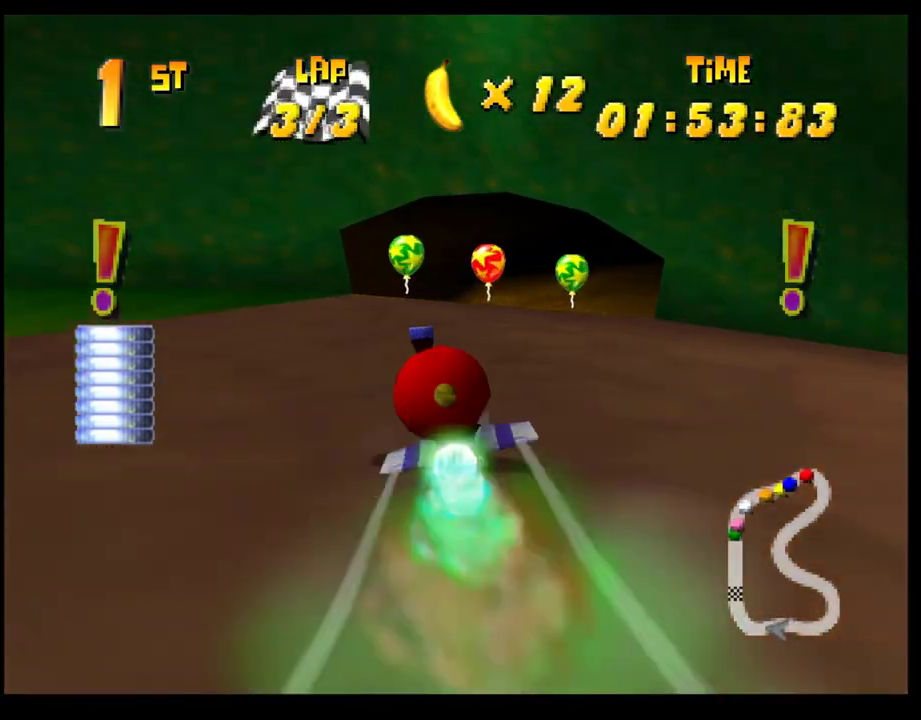
{"buttons": ["CROSS"], "left_stick": "center", "events": [[100, "left_stick", "center"]]}
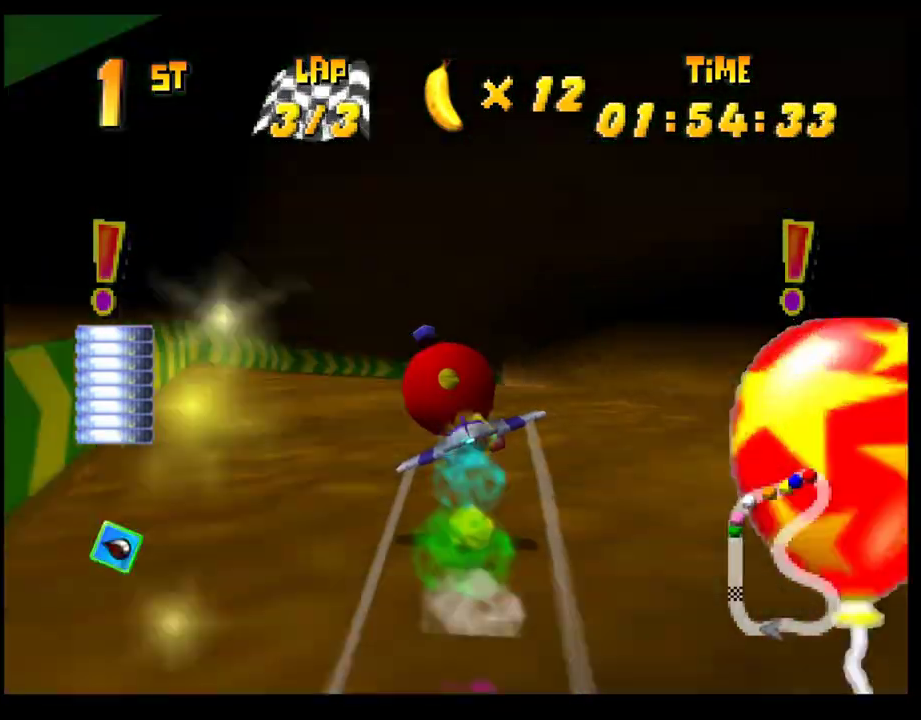
{"buttons": ["CROSS"], "left_stick": "right", "events": [[17, "left_stick", "up"], [167, "left_stick", "center"], [400, "left_stick", "right"]]}
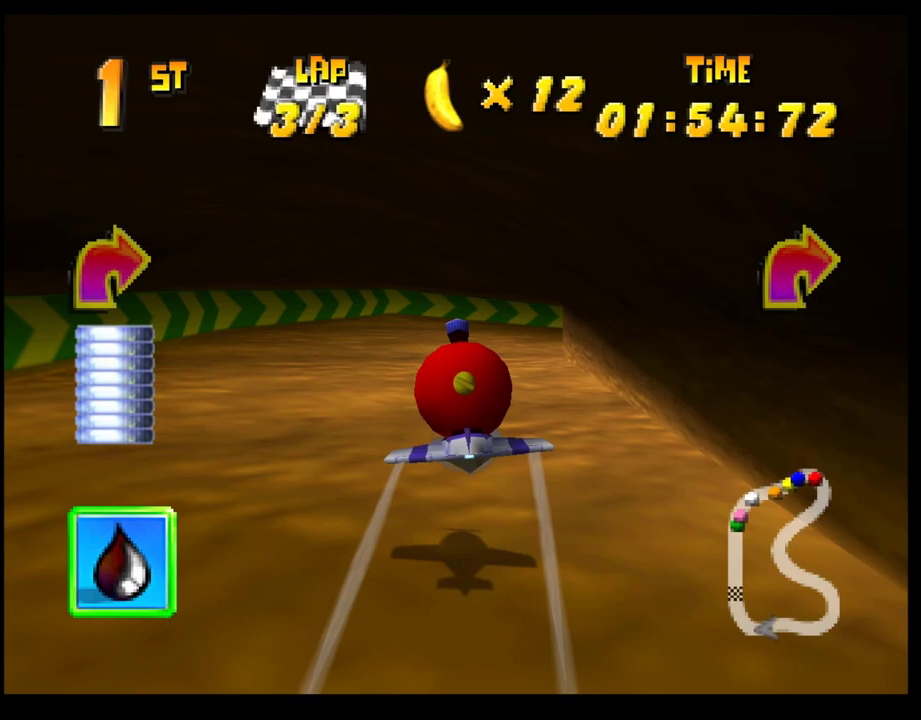
{"buttons": ["CROSS", "R1"], "left_stick": "right", "events": [[383, "R1", "down"]]}
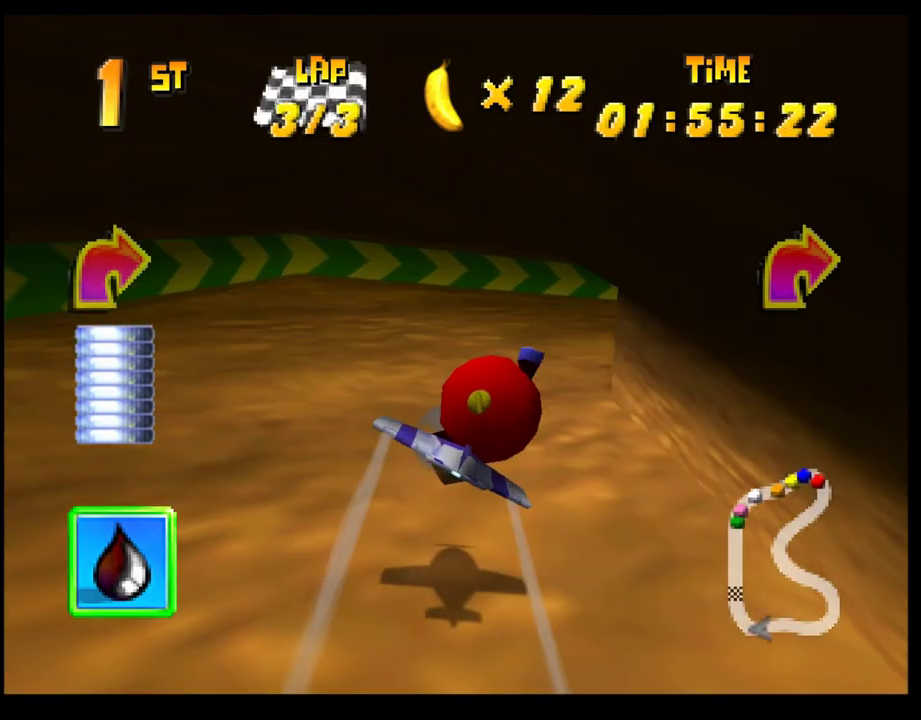
{"buttons": ["CROSS", "R1"], "left_stick": "right", "events": []}
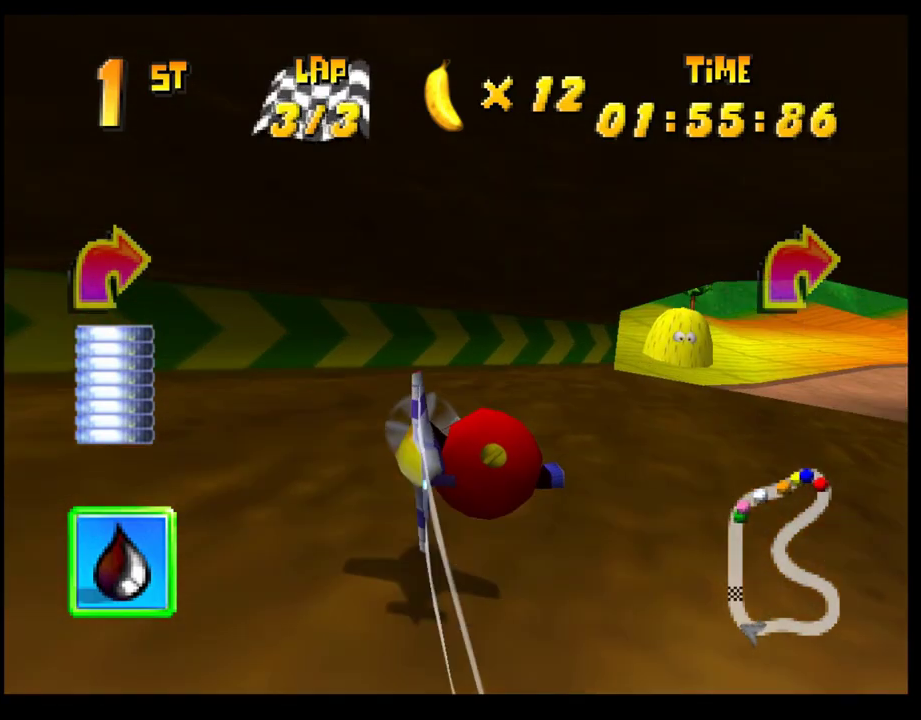
{"buttons": ["CROSS"], "left_stick": "left", "events": [[367, "left_stick", "center"], [400, "R1", "up"], [433, "left_stick", "left"]]}
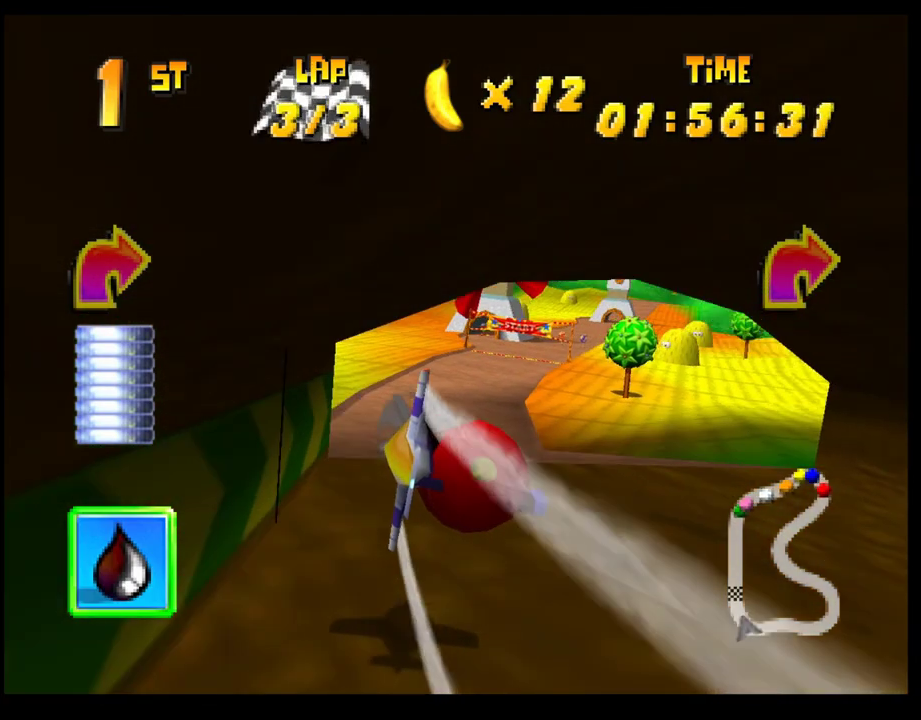
{"buttons": ["CROSS", "R1"], "left_stick": "left", "events": [[33, "R1", "down"], [100, "R1", "up"], [200, "R1", "down"], [300, "R1", "up"], [450, "R1", "down"]]}
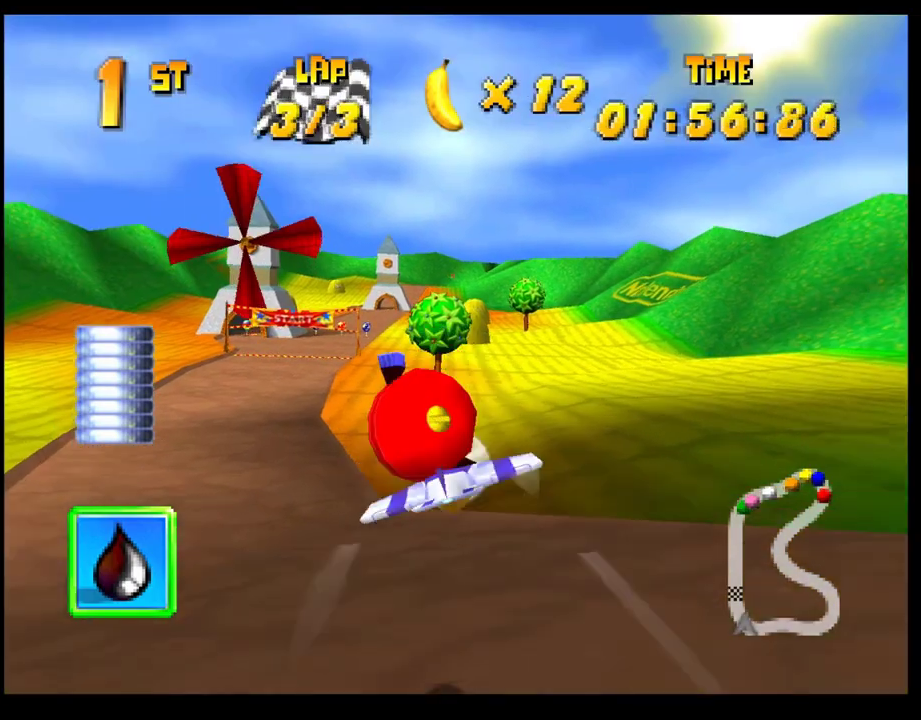
{"buttons": ["CROSS"], "left_stick": "left", "events": [[83, "R1", "up"], [200, "R1", "down"], [300, "R1", "up"], [383, "R1", "down"], [500, "R1", "up"]]}
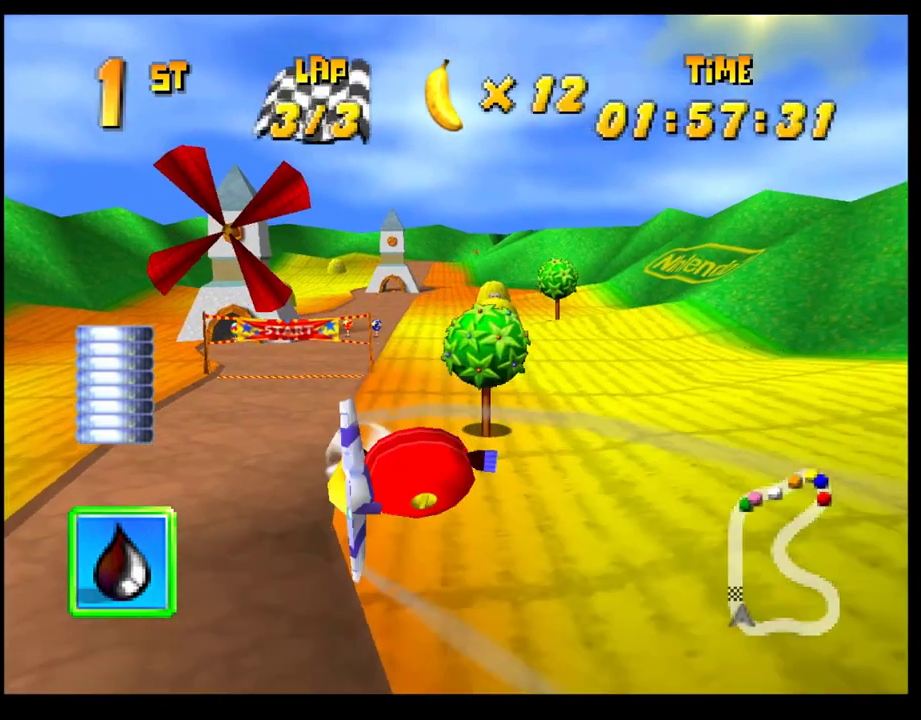
{"buttons": ["CROSS", "R1"], "left_stick": "left", "events": [[67, "R1", "down"], [167, "R1", "up"], [250, "R1", "down"], [333, "R1", "up"], [417, "R1", "down"]]}
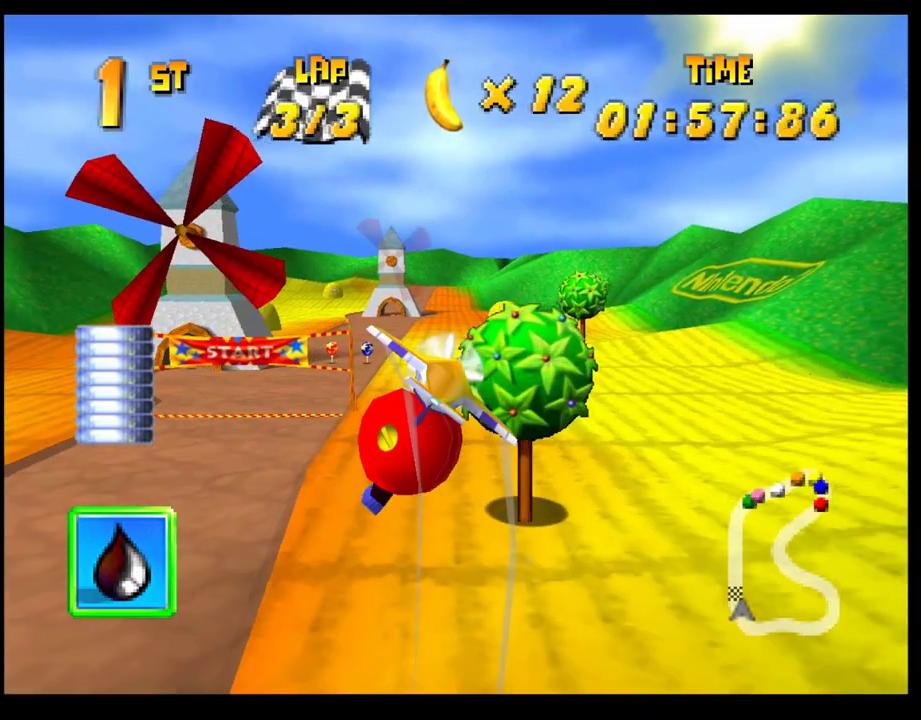
{"buttons": [], "left_stick": "left", "events": [[33, "R1", "up"], [150, "R1", "down"], [233, "R1", "up"], [333, "R1", "down"], [433, "R1", "up"], [483, "CROSS", "up"]]}
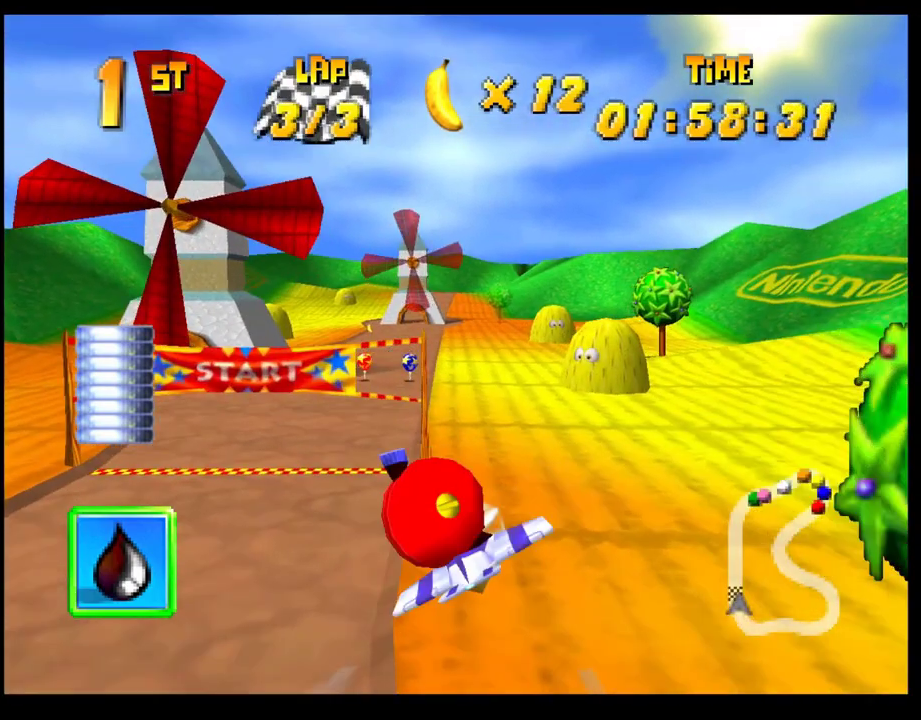
{"buttons": ["L2"], "left_stick": "center", "events": [[133, "left_stick", "center"], [433, "L2", "down"]]}
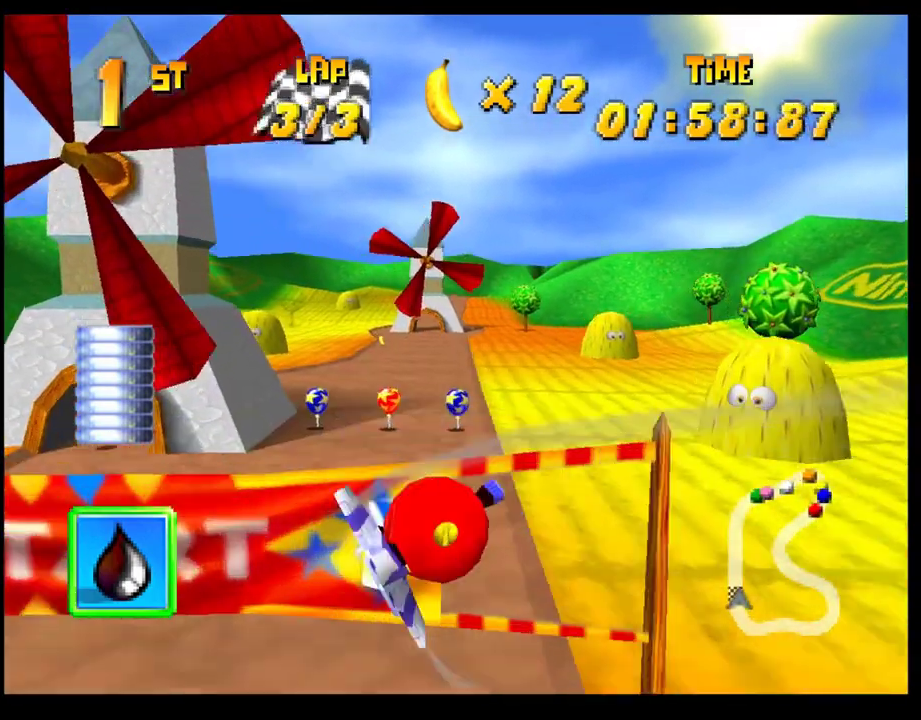
{"buttons": [], "left_stick": "center", "events": [[67, "L2", "up"]]}